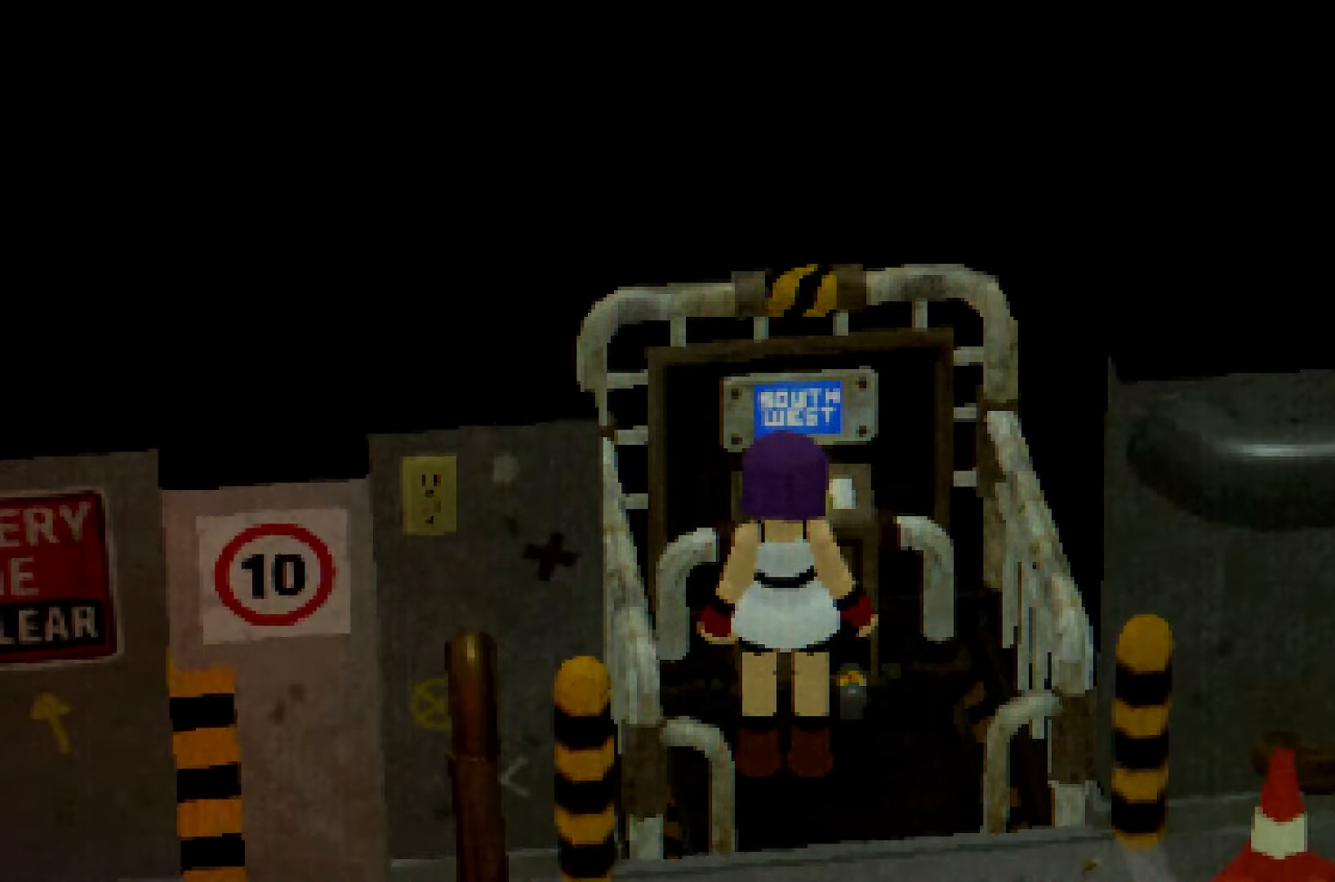
Gameplay with a controller (Xbox layout); each line is a JSON object with the inputs held at the frame after it. "events" lists button and stick changes between this image and that frame as [ms after this image, input, new state], when the widget could be followed in between. Not read: DPAD_RIGHT DPAD_UP L3 R3 SELECT START.
{"buttons": [], "left_stick": "center", "right_stick": "center"}
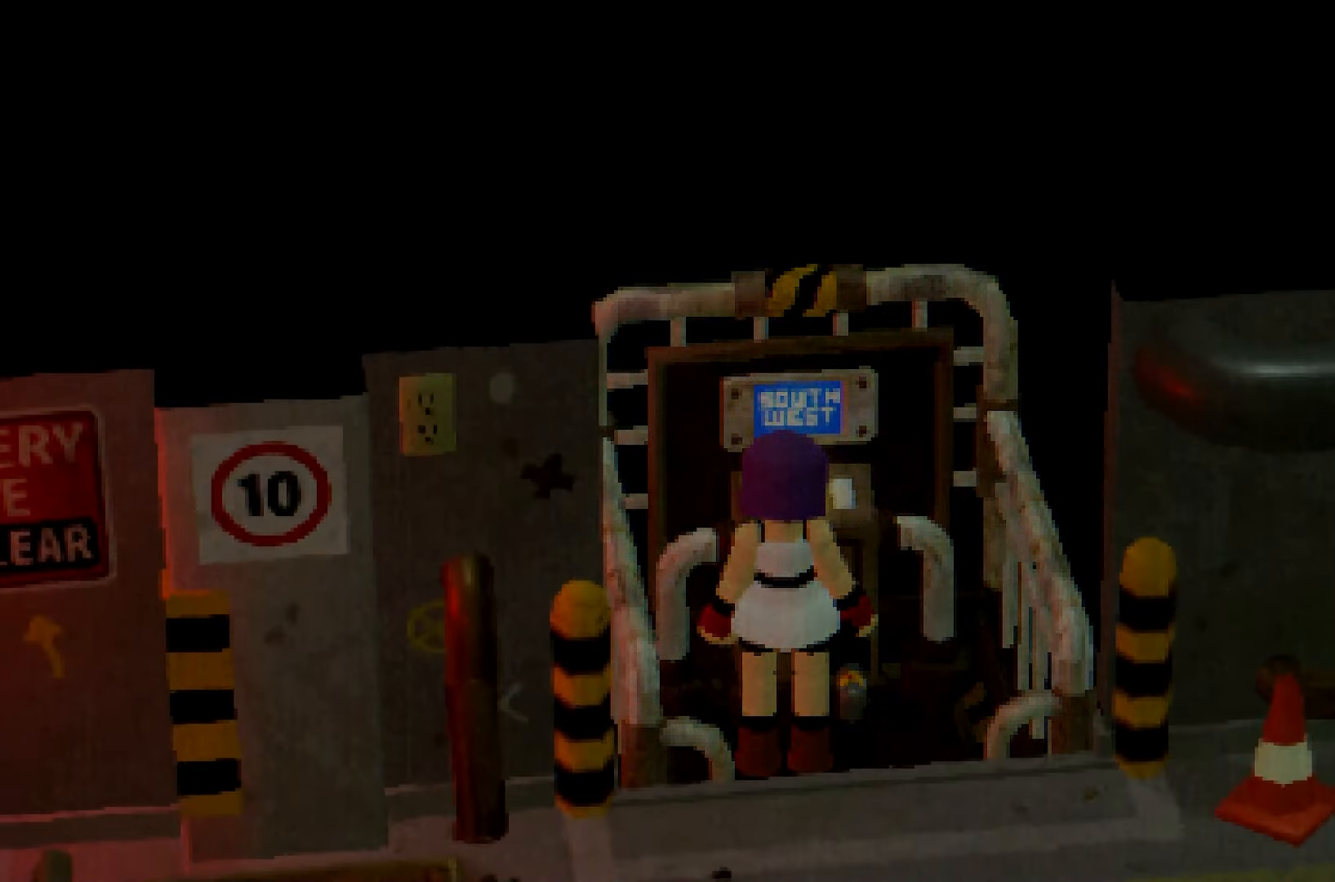
{"buttons": [], "left_stick": "center", "right_stick": "left", "events": [[117, "right_stick", "left"]]}
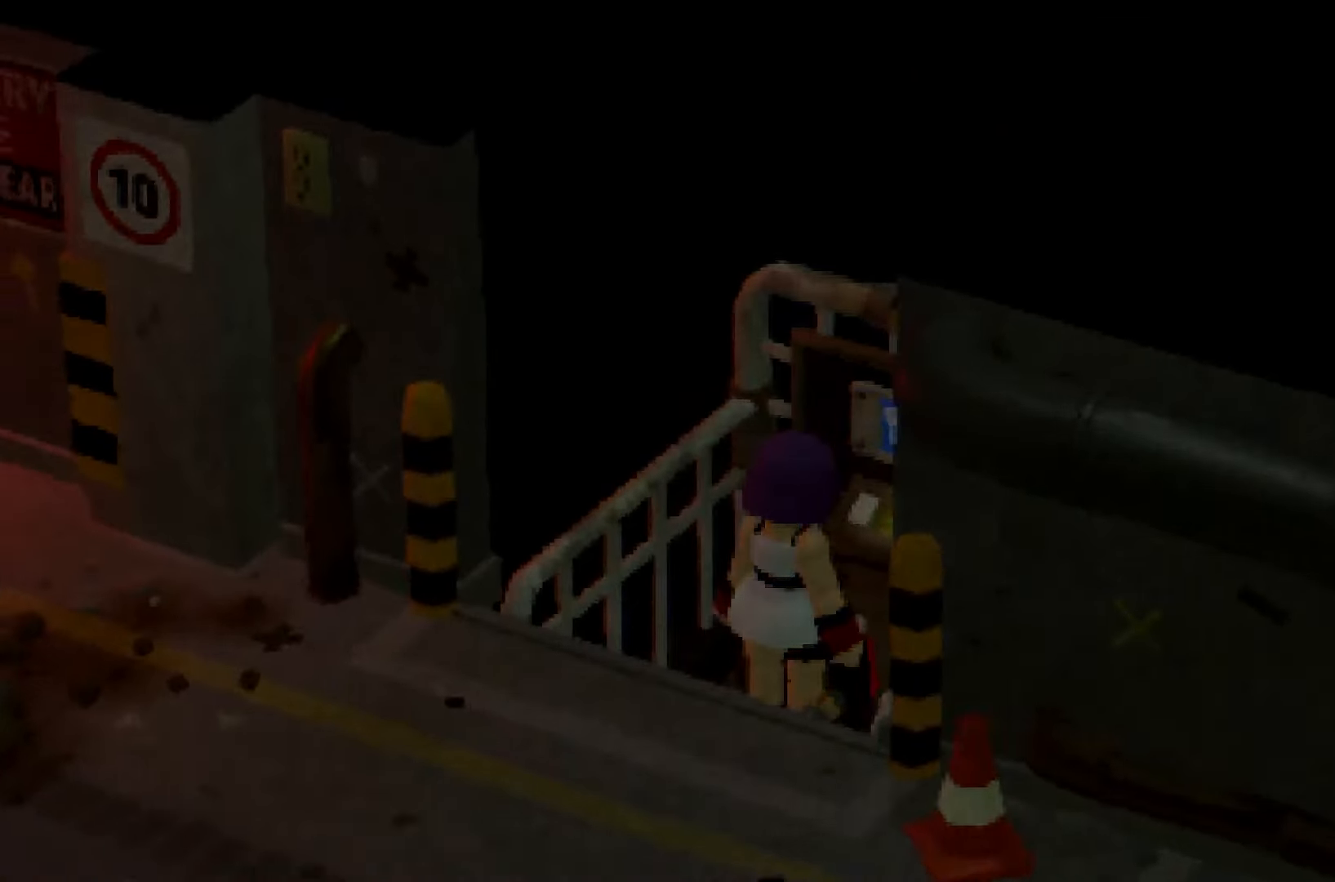
{"buttons": [], "left_stick": "center", "right_stick": "center", "events": [[500, "right_stick", "center"]]}
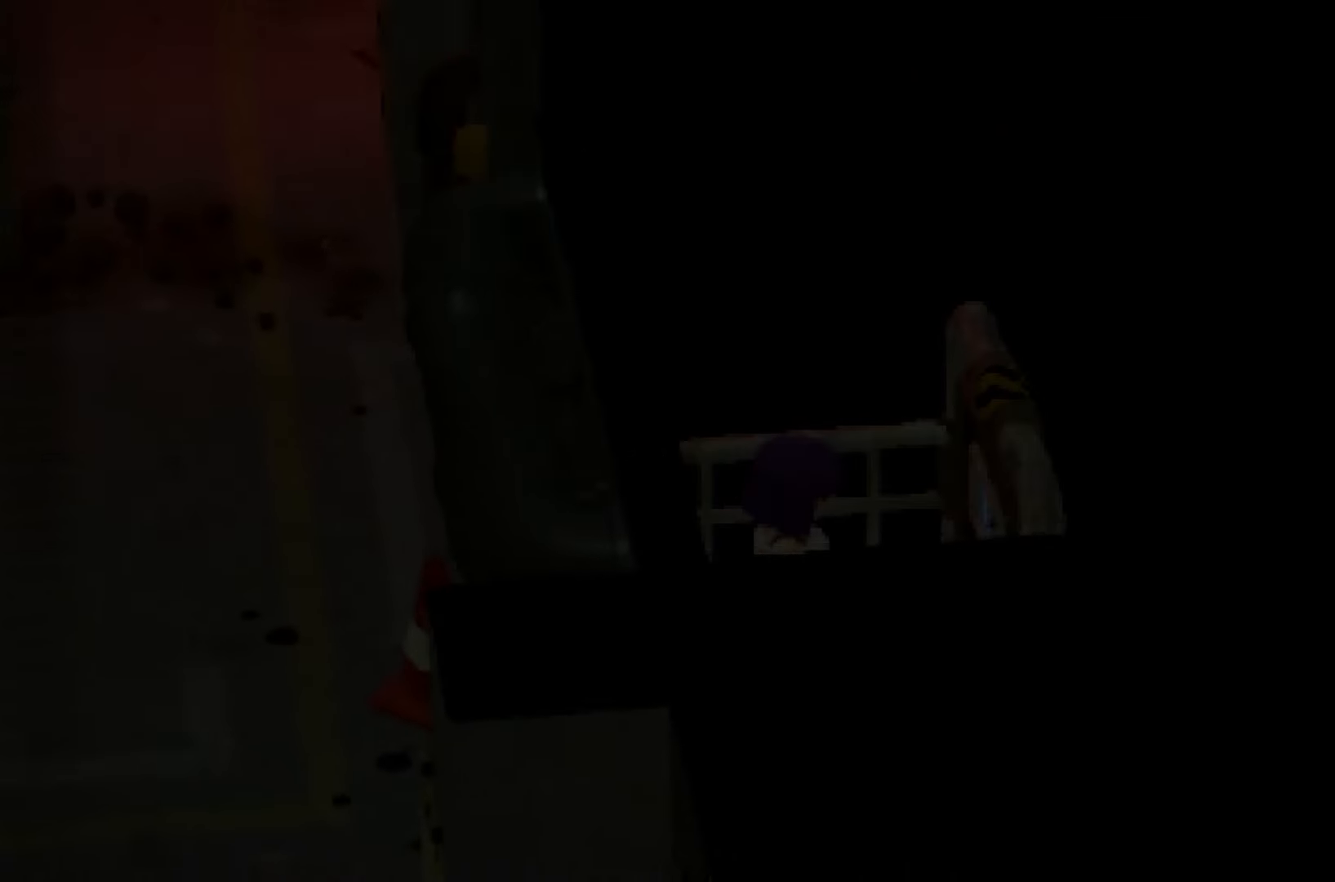
{"buttons": [], "left_stick": "center", "right_stick": "center"}
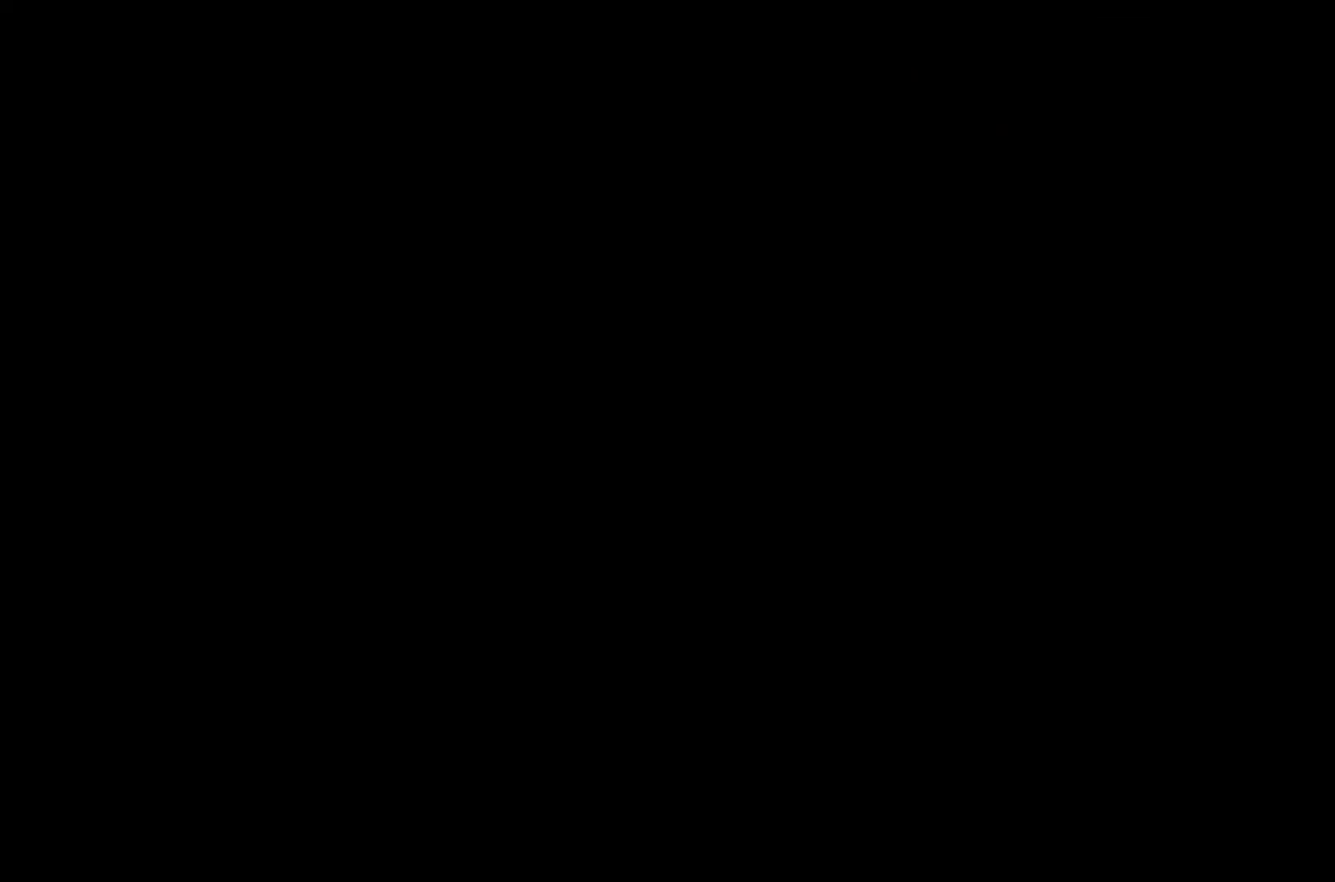
{"buttons": [], "left_stick": "center", "right_stick": "center"}
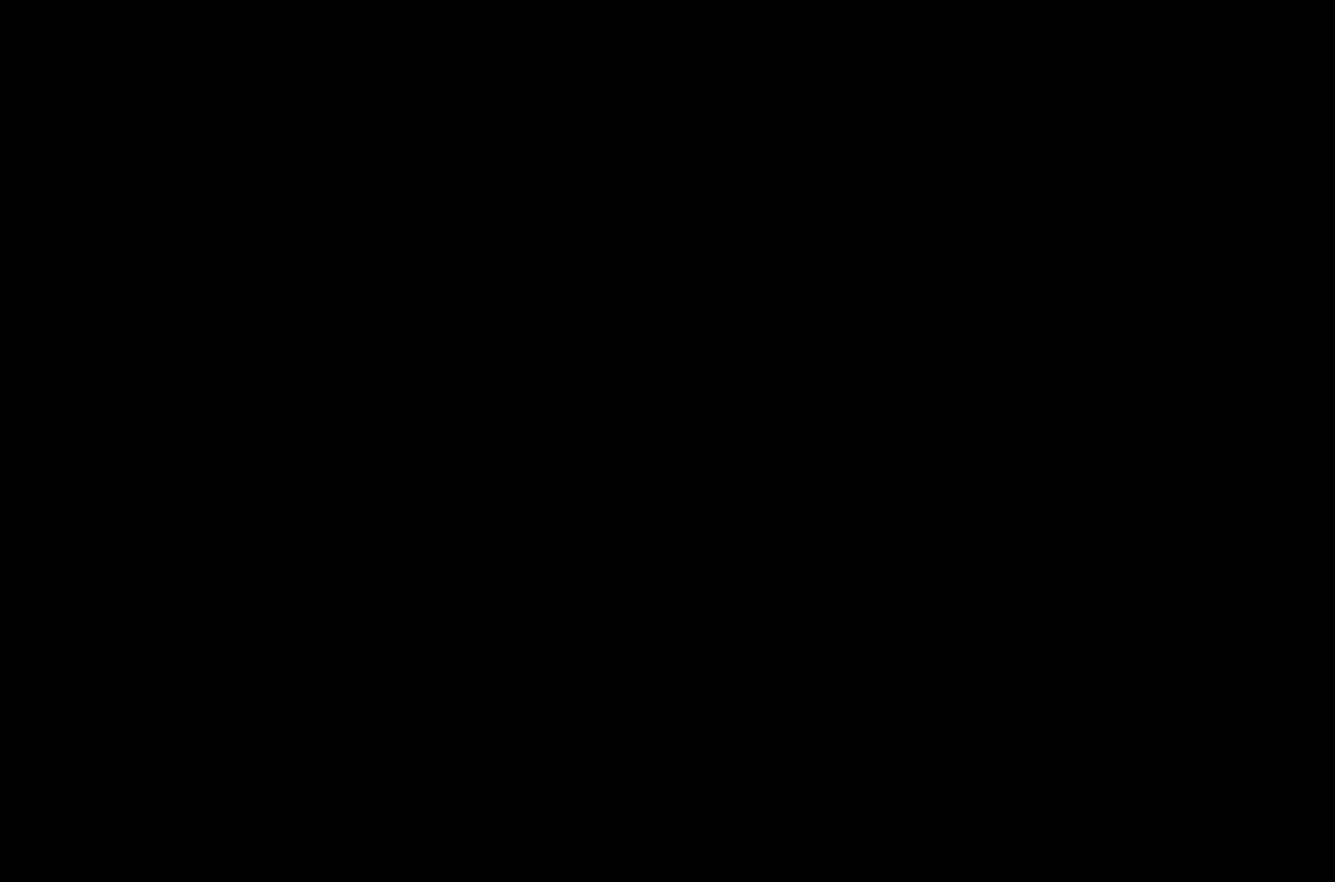
{"buttons": [], "left_stick": "center", "right_stick": "center"}
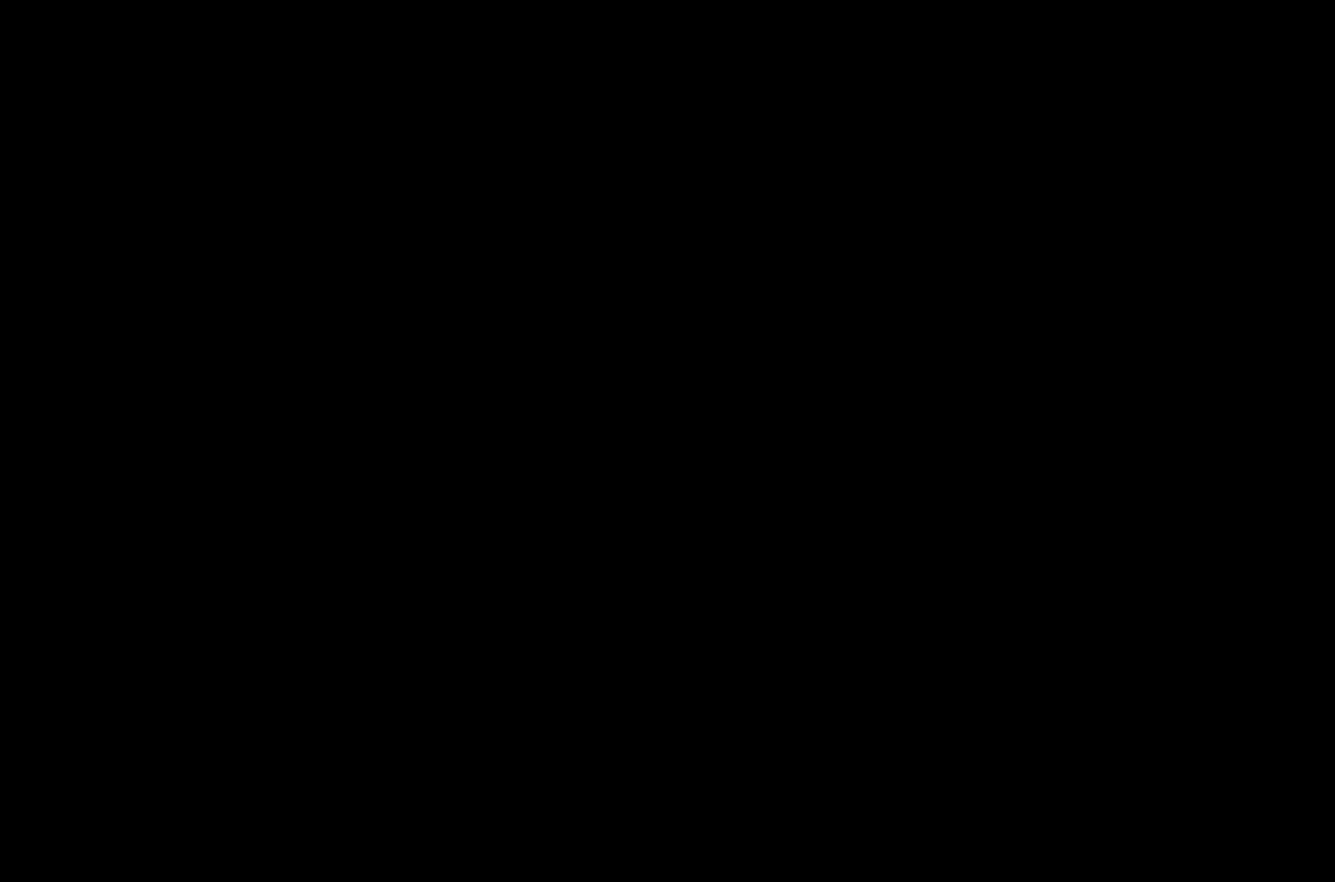
{"buttons": [], "left_stick": "center", "right_stick": "center"}
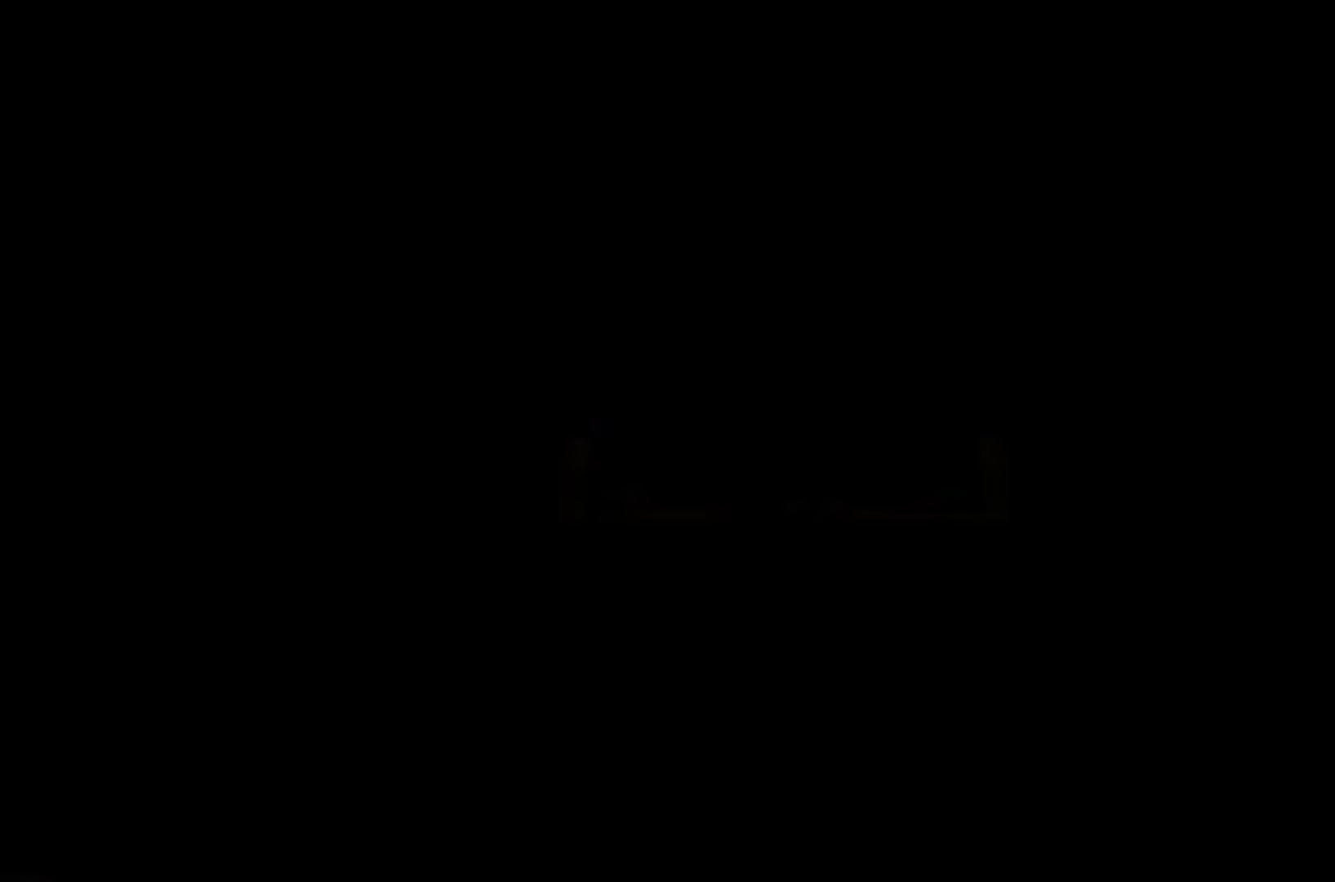
{"buttons": [], "left_stick": "center", "right_stick": "center"}
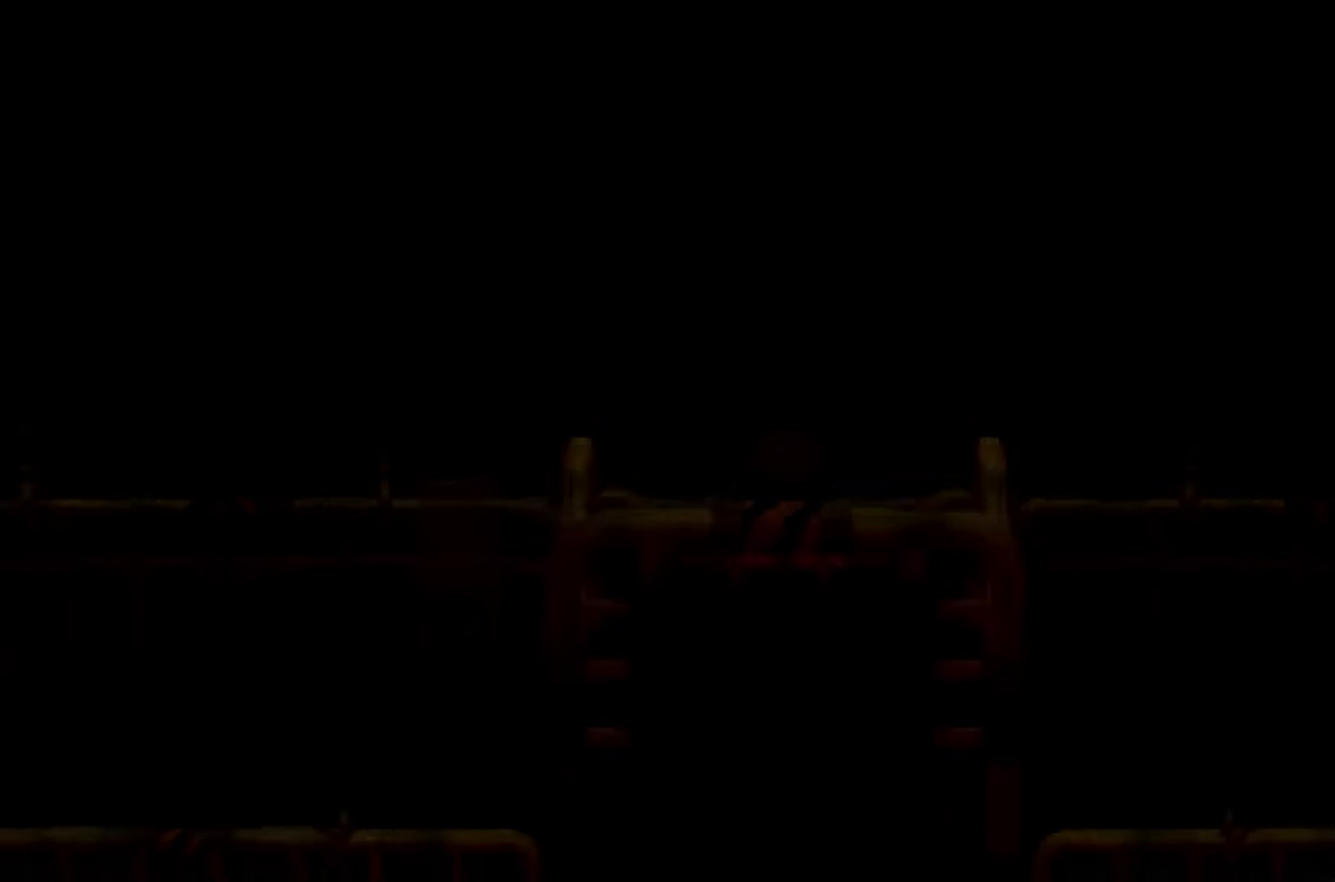
{"buttons": [], "left_stick": "center", "right_stick": "down-right", "events": [[167, "right_stick", "left"], [350, "right_stick", "right"], [433, "right_stick", "down-right"]]}
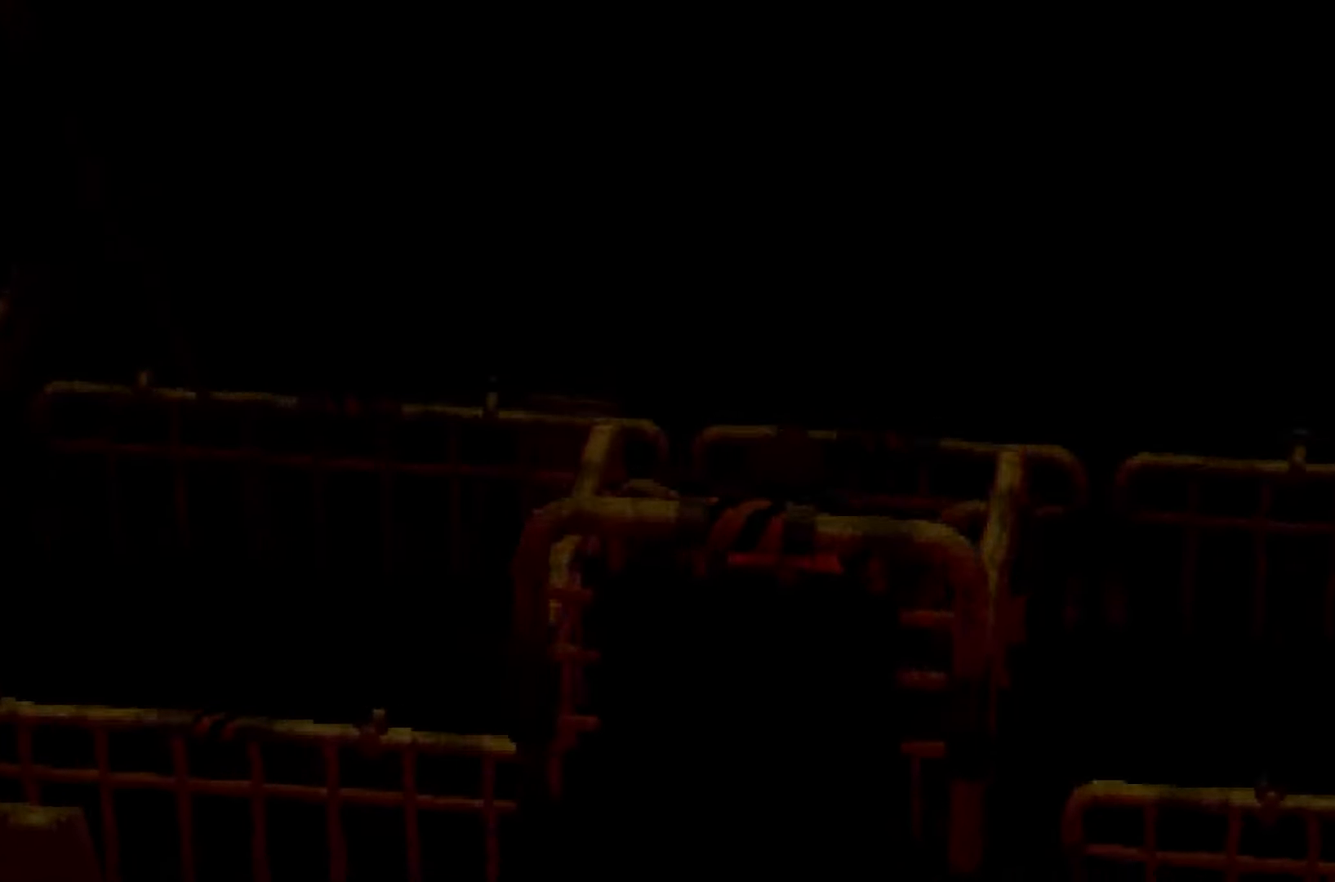
{"buttons": [], "left_stick": "center", "right_stick": "center", "events": [[233, "right_stick", "right"], [367, "right_stick", "center"]]}
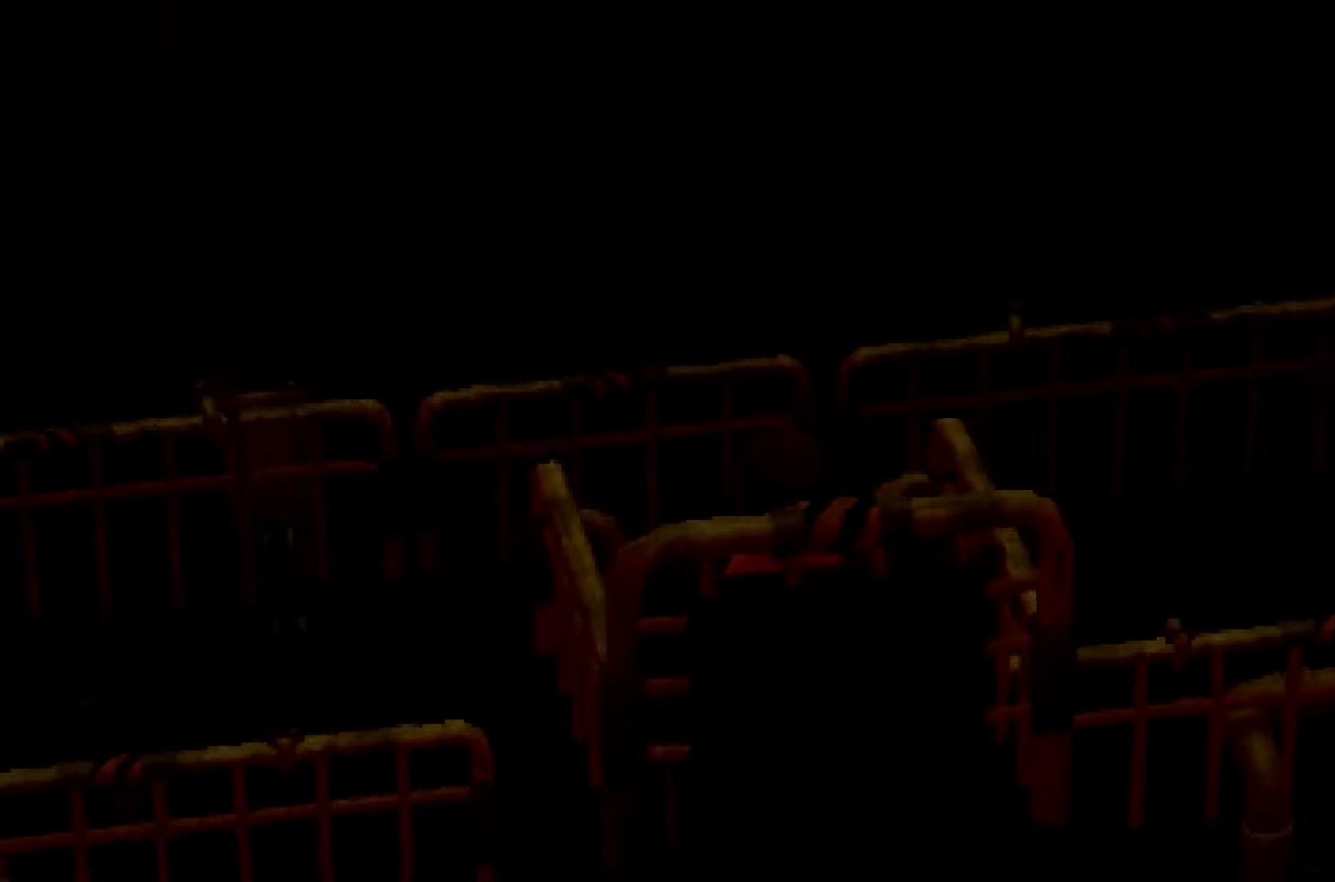
{"buttons": [], "left_stick": "up-left", "right_stick": "center", "events": [[33, "right_stick", "right"], [383, "right_stick", "center"], [500, "left_stick", "up-left"]]}
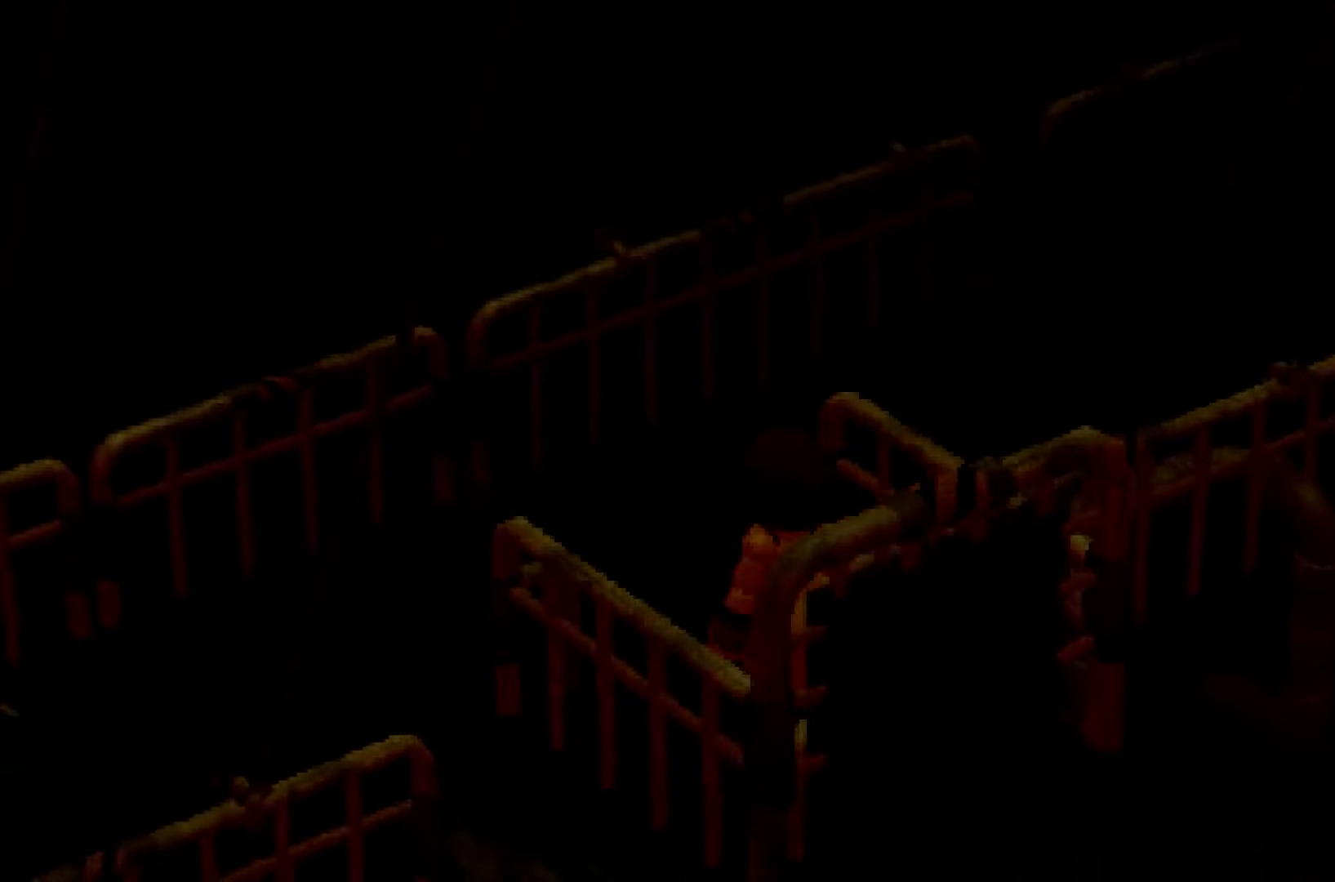
{"buttons": ["R2"], "left_stick": "up-left", "right_stick": "center", "events": [[133, "R2", "down"]]}
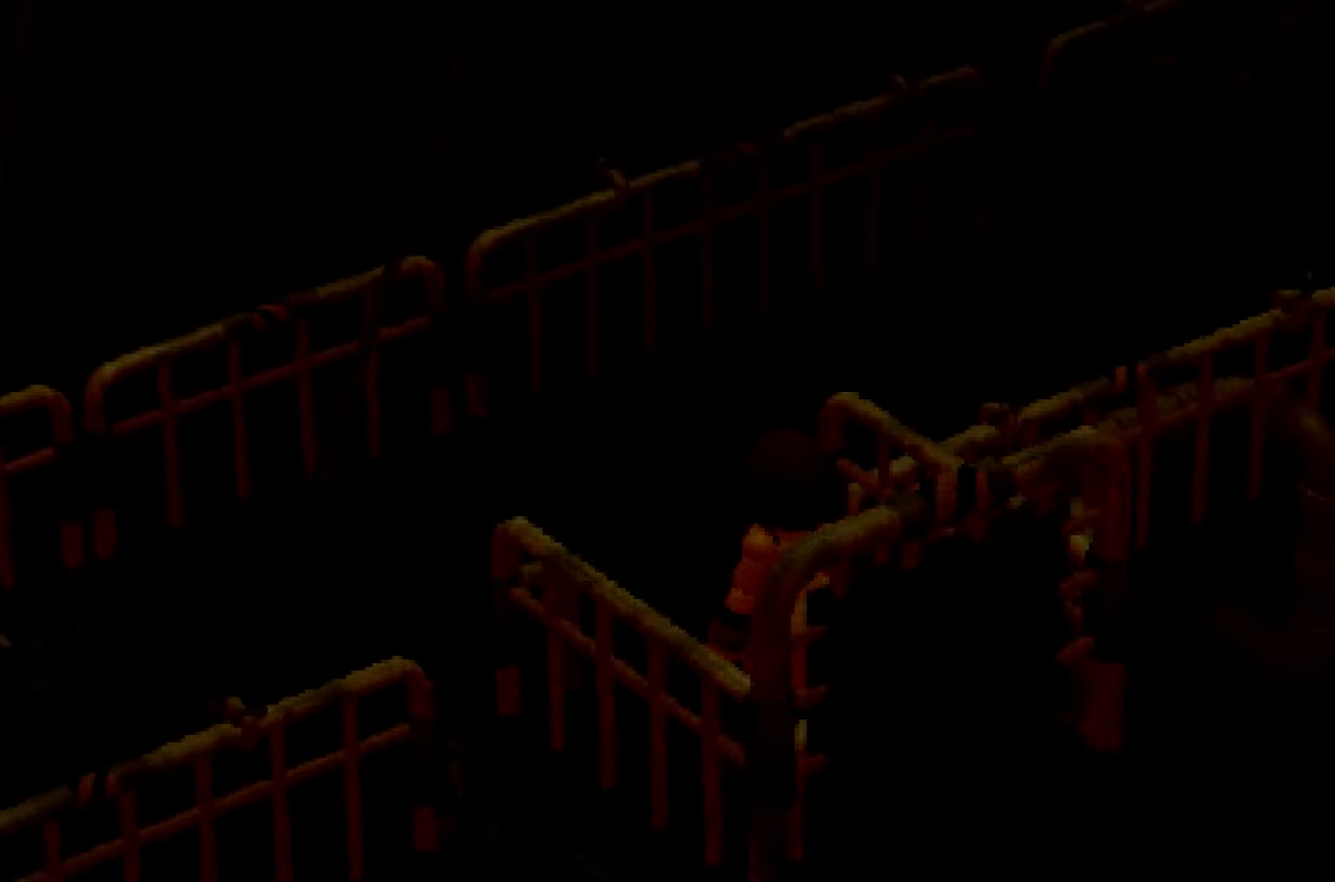
{"buttons": ["R2"], "left_stick": "up-left", "right_stick": "center"}
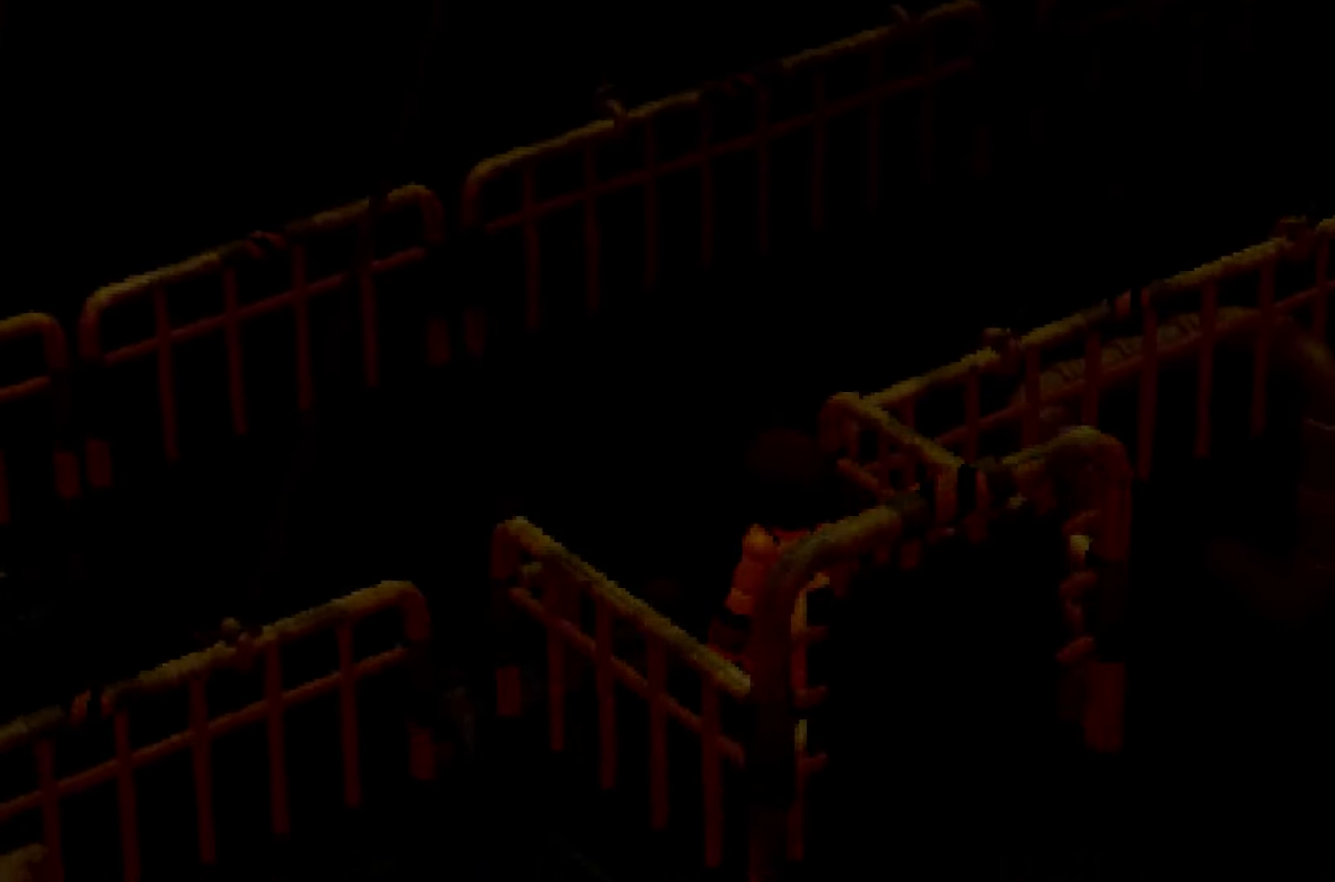
{"buttons": ["R2"], "left_stick": "up-left", "right_stick": "center"}
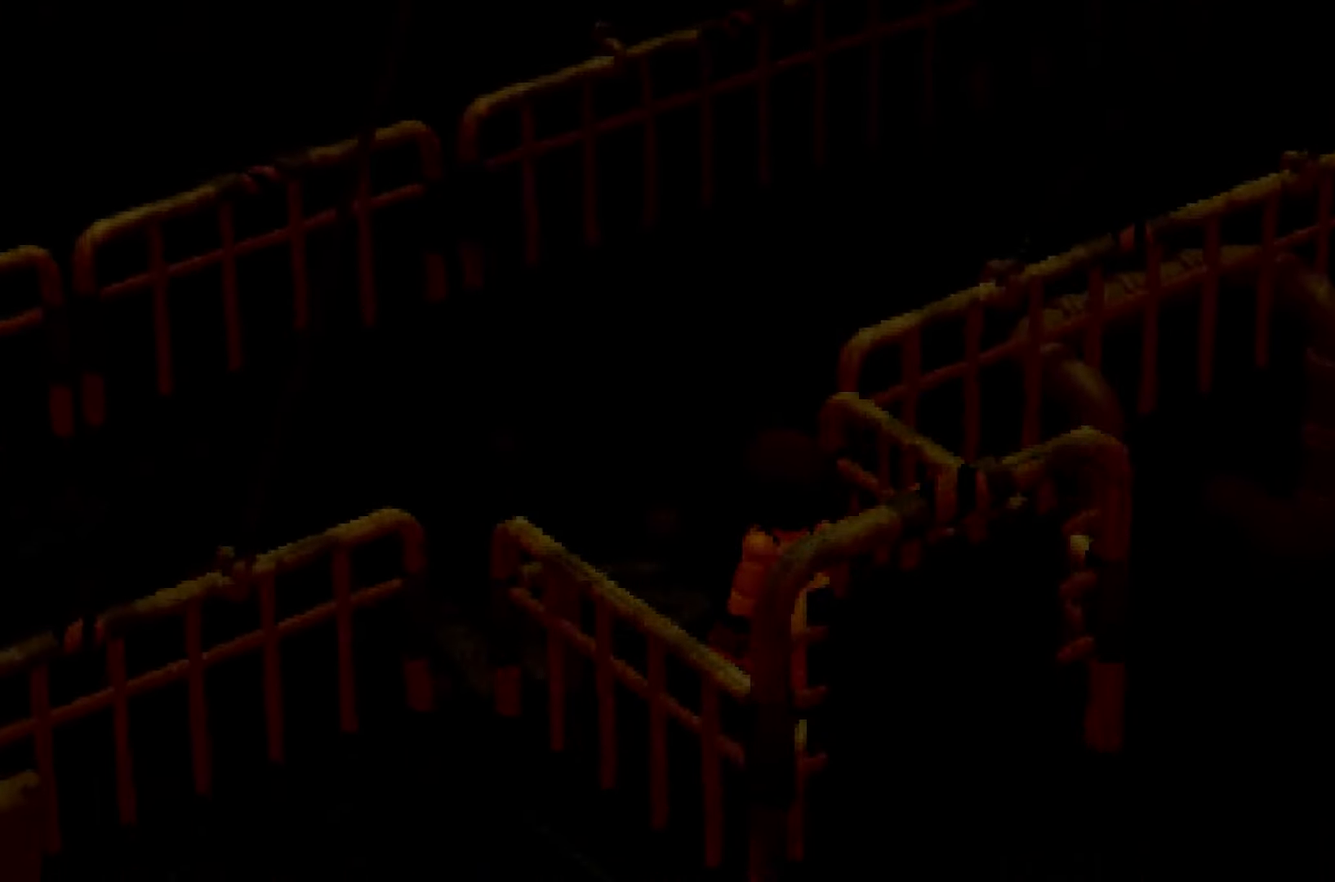
{"buttons": ["R2"], "left_stick": "up-left", "right_stick": "center"}
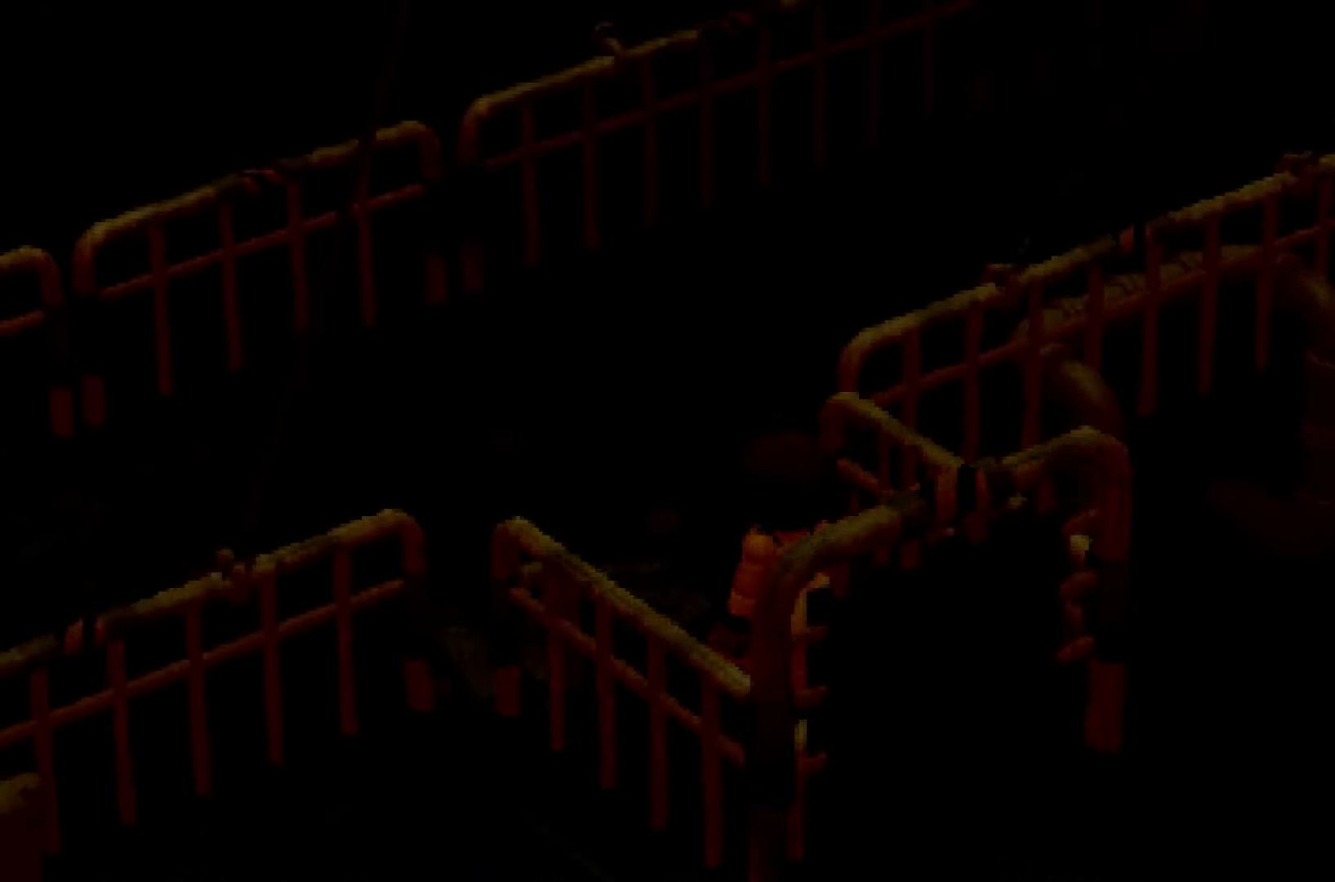
{"buttons": ["R2"], "left_stick": "up", "right_stick": "center"}
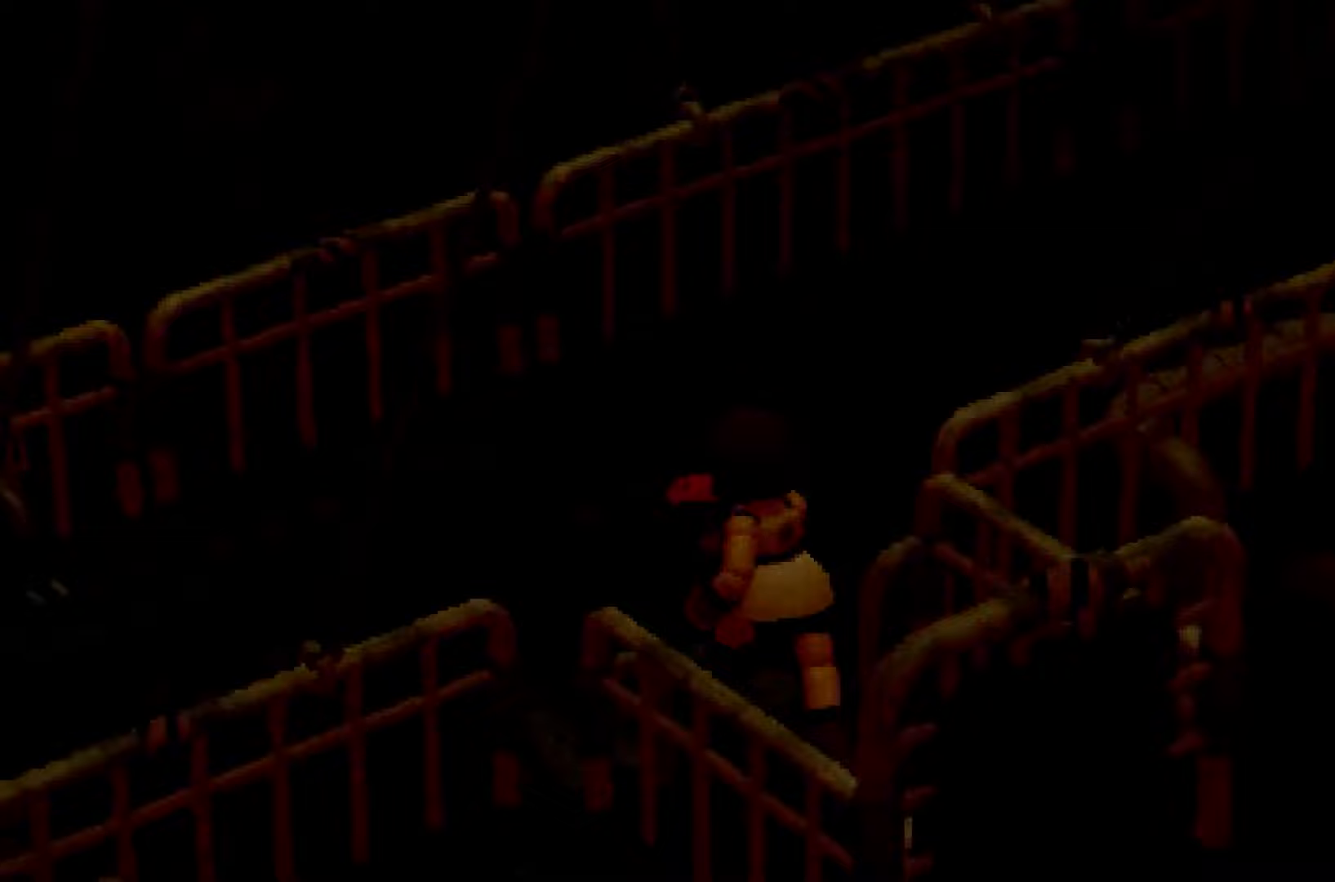
{"buttons": [], "left_stick": "up-right", "right_stick": "center", "events": [[67, "L1", "down"], [100, "R2", "up"], [117, "left_stick", "center"], [150, "L1", "up"], [367, "B", "down"], [433, "B", "up"], [450, "left_stick", "up-right"]]}
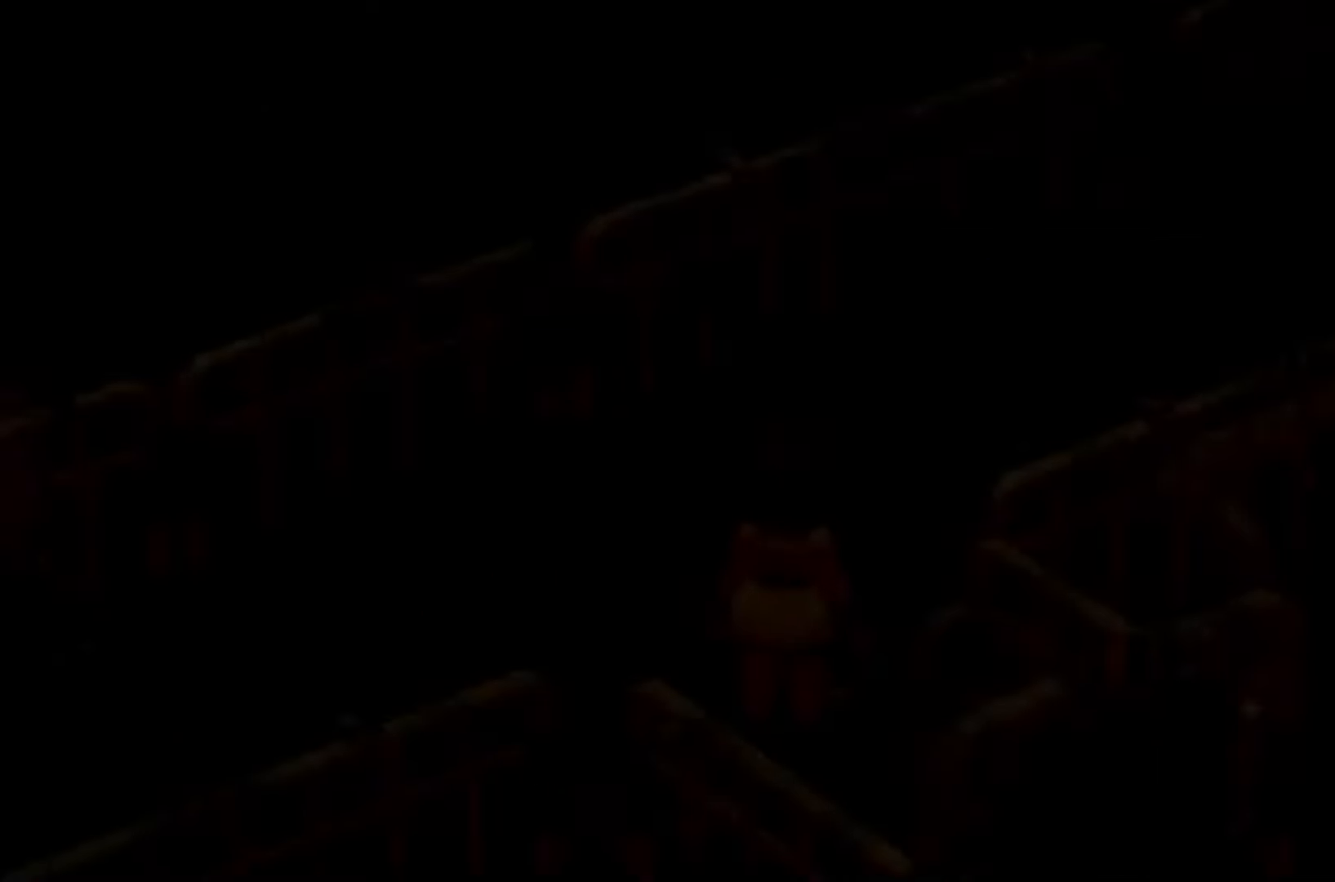
{"buttons": ["R2"], "left_stick": "up", "right_stick": "center", "events": [[17, "R2", "down"], [83, "right_stick", "right"], [233, "right_stick", "up-right"], [450, "left_stick", "up"], [500, "right_stick", "center"]]}
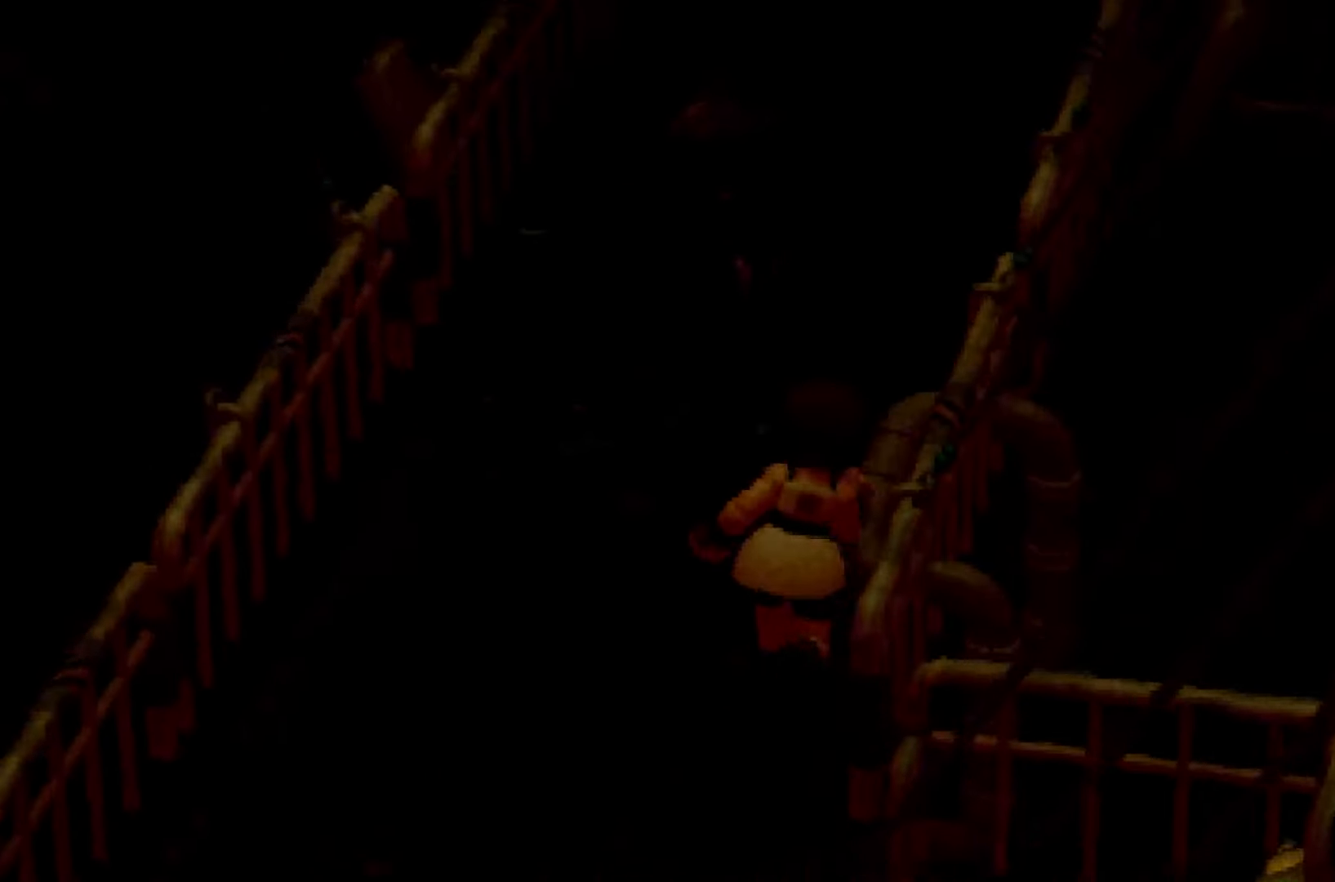
{"buttons": ["R2"], "left_stick": "up-left", "right_stick": "center", "events": [[267, "left_stick", "up-left"]]}
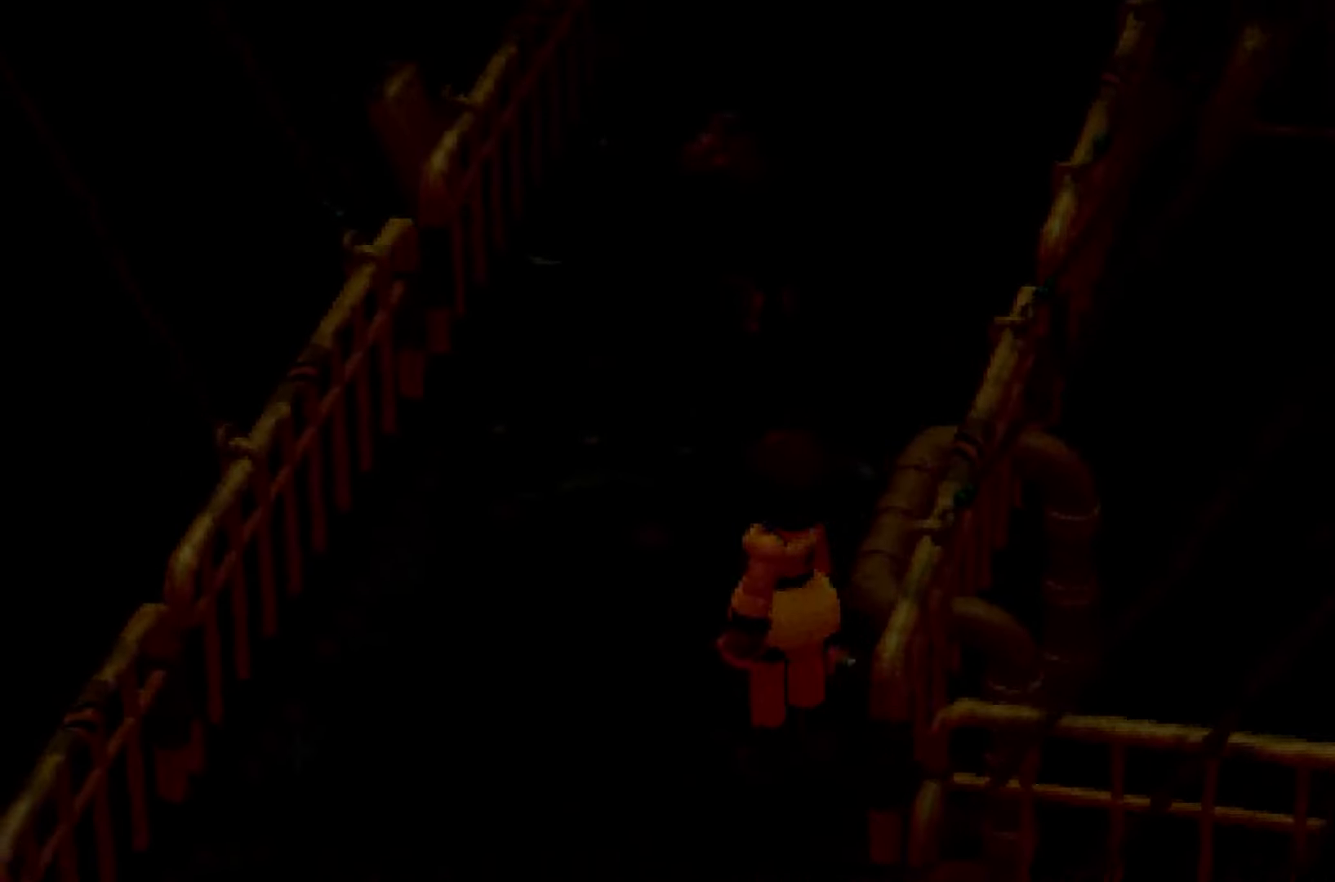
{"buttons": ["R2"], "left_stick": "up-right", "right_stick": "center", "events": [[33, "left_stick", "up"], [217, "left_stick", "up-right"], [267, "right_stick", "right"], [433, "right_stick", "center"]]}